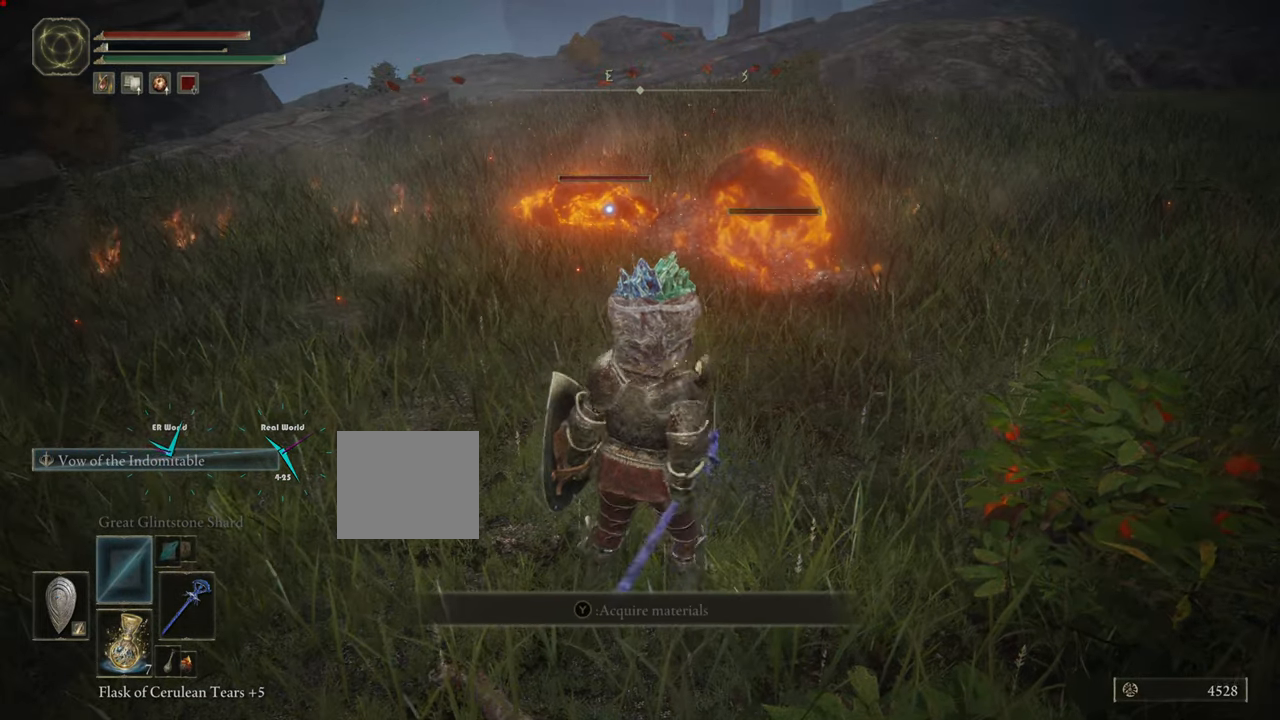
Gameplay with a controller (PlayStation layout); each line is a JSON object with the inputs held at the frame after it. "events" lists button and stick changes between this image and that frame as [ms after this image, input, new state], when the widget could be followed in between.
{"buttons": [], "left_stick": "center", "right_stick": "center", "events": [[283, "CROSS", "up"]]}
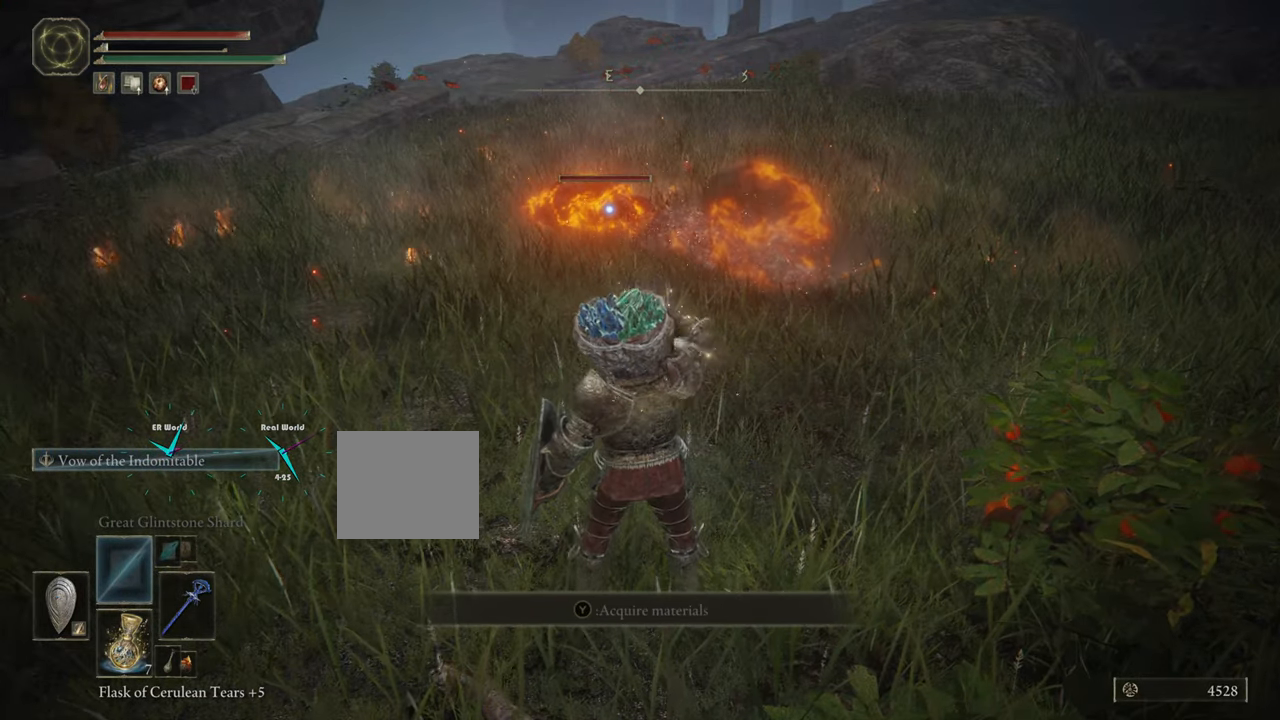
{"buttons": [], "left_stick": "center", "right_stick": "center", "events": []}
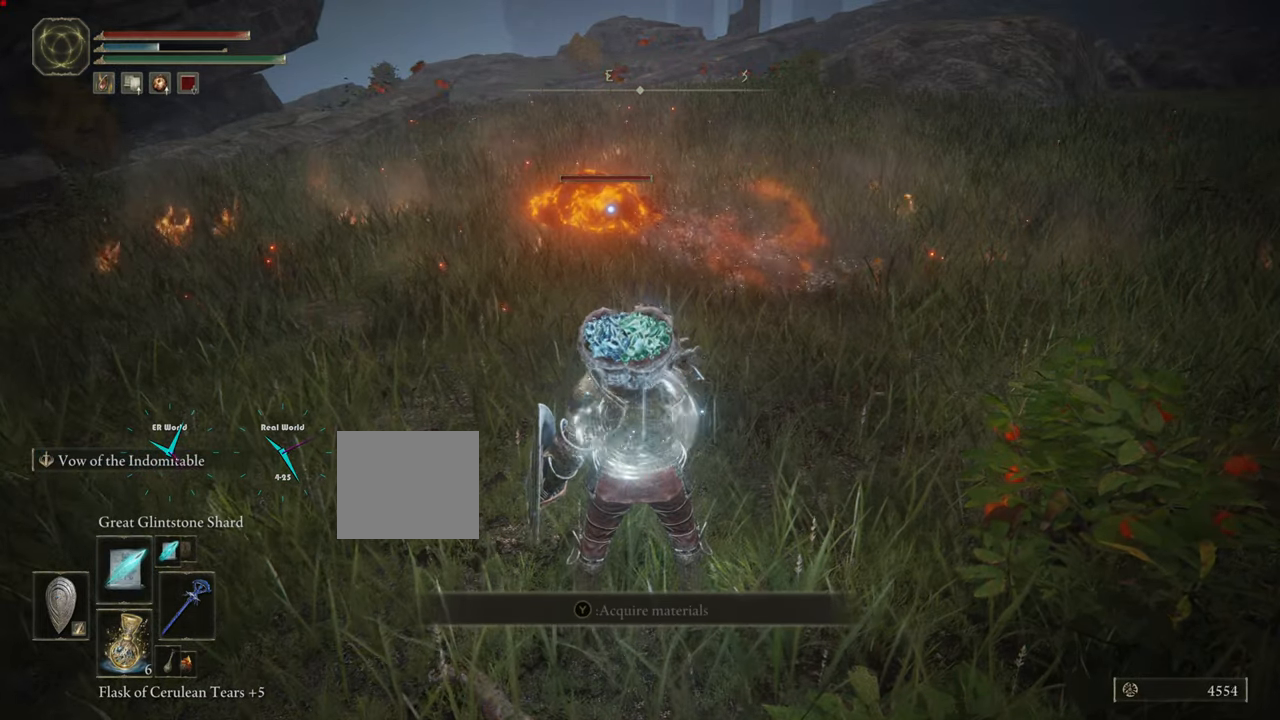
{"buttons": [], "left_stick": "center", "right_stick": "center", "events": []}
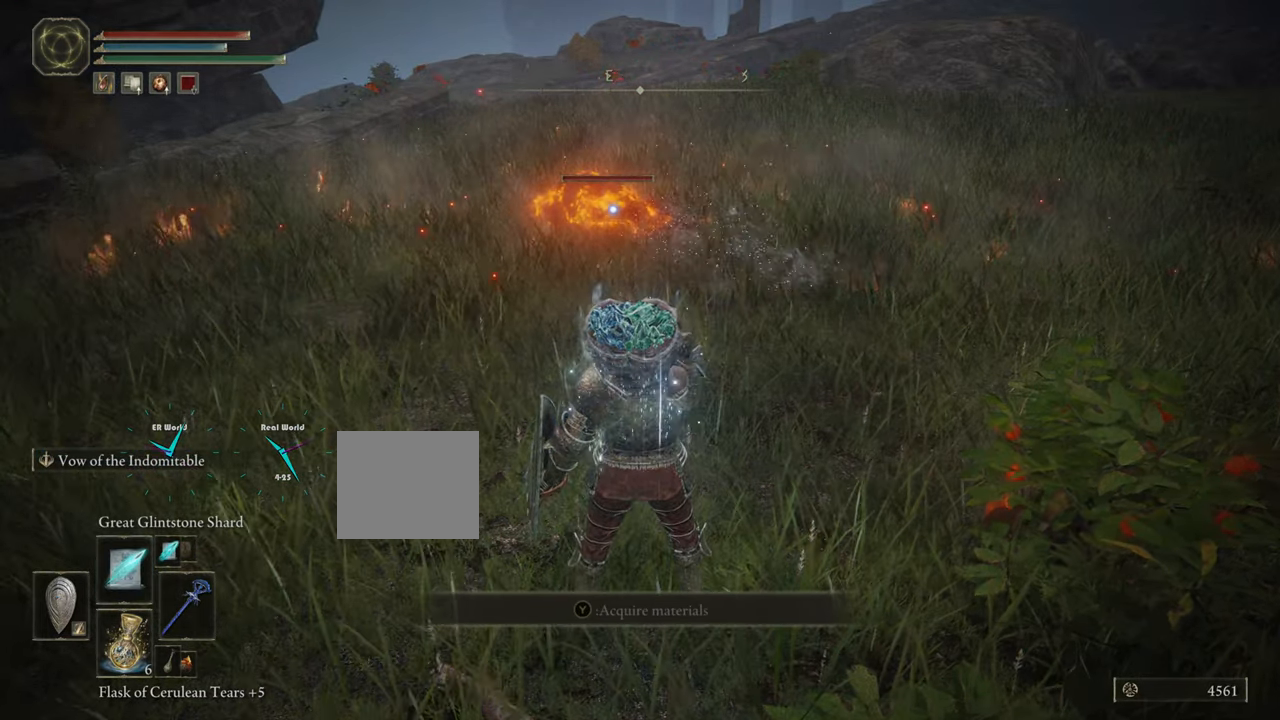
{"buttons": [], "left_stick": "center", "right_stick": "center", "events": [[50, "R1", "down"], [200, "R1", "up"]]}
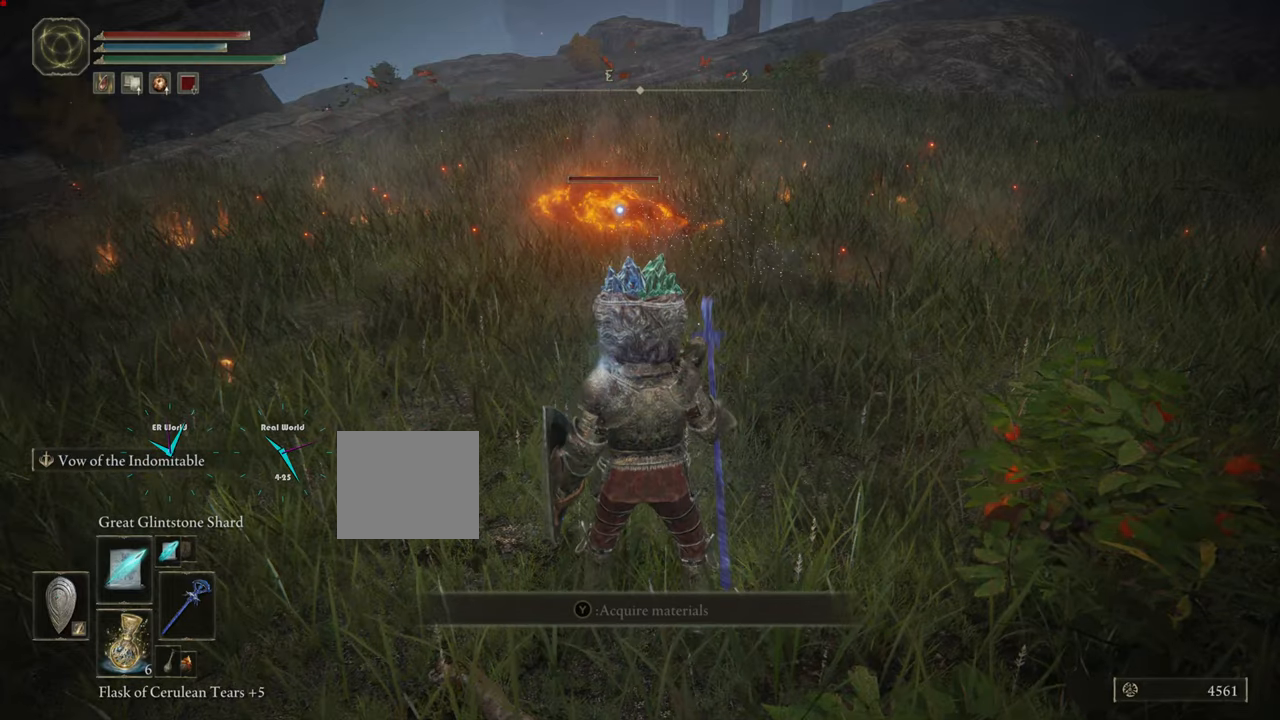
{"buttons": [], "left_stick": "center", "right_stick": "center", "events": []}
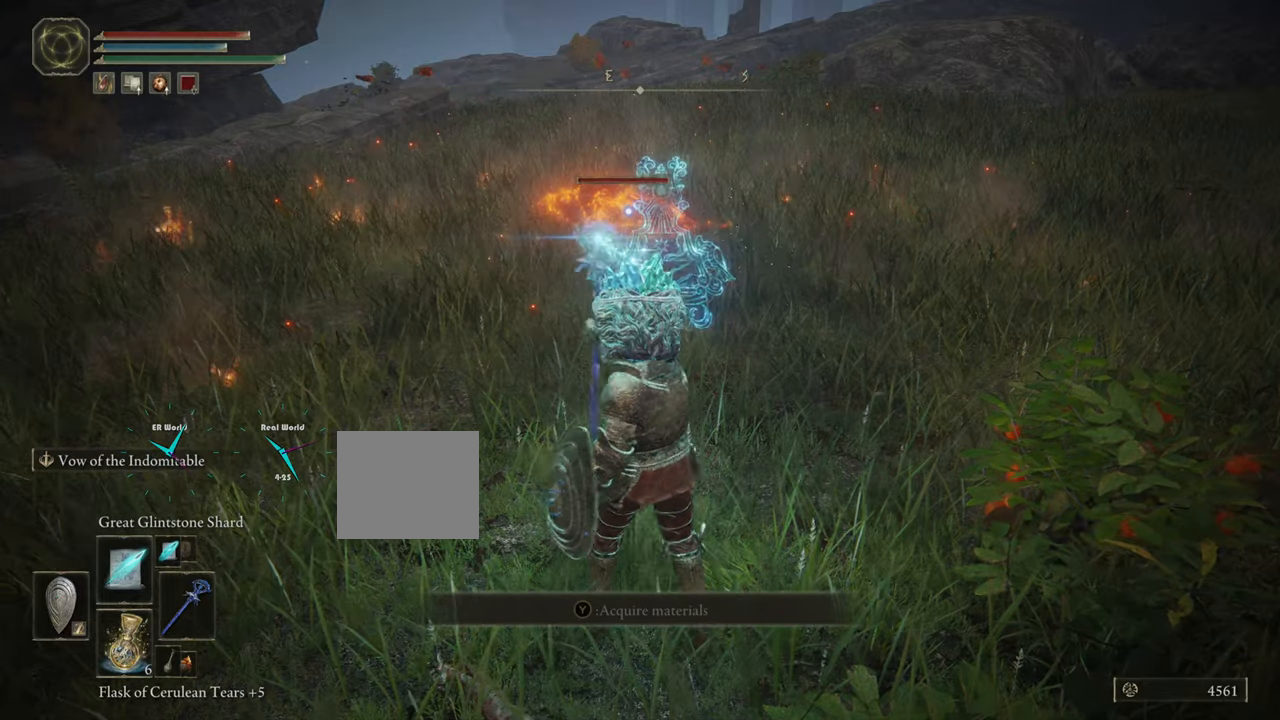
{"buttons": [], "left_stick": "center", "right_stick": "center", "events": []}
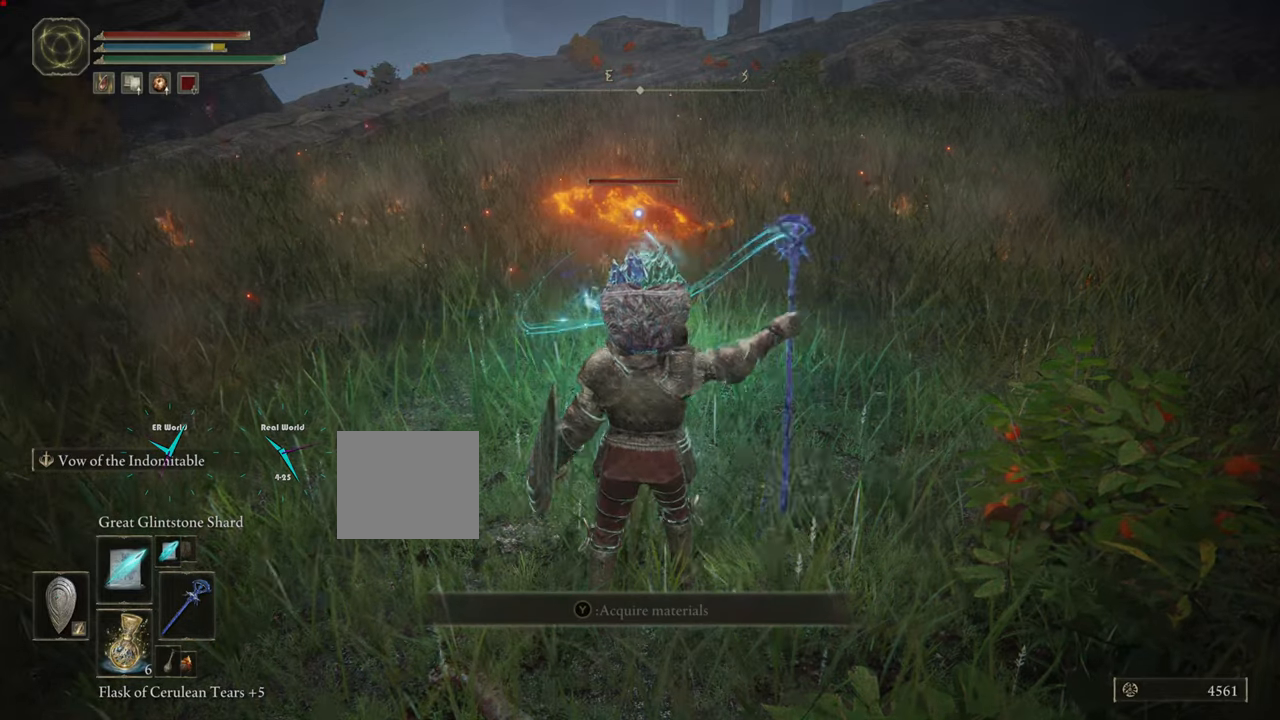
{"buttons": [], "left_stick": "center", "right_stick": "center", "events": []}
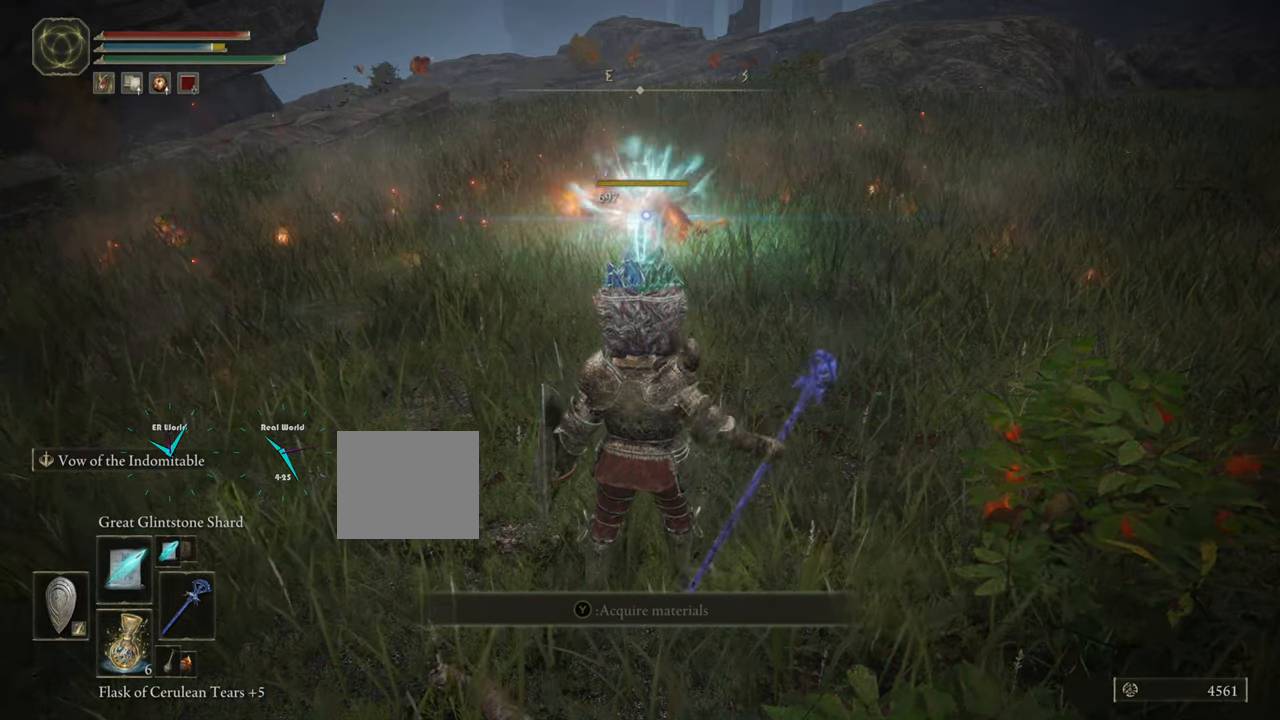
{"buttons": [], "left_stick": "up", "right_stick": "center", "events": [[483, "left_stick", "up"]]}
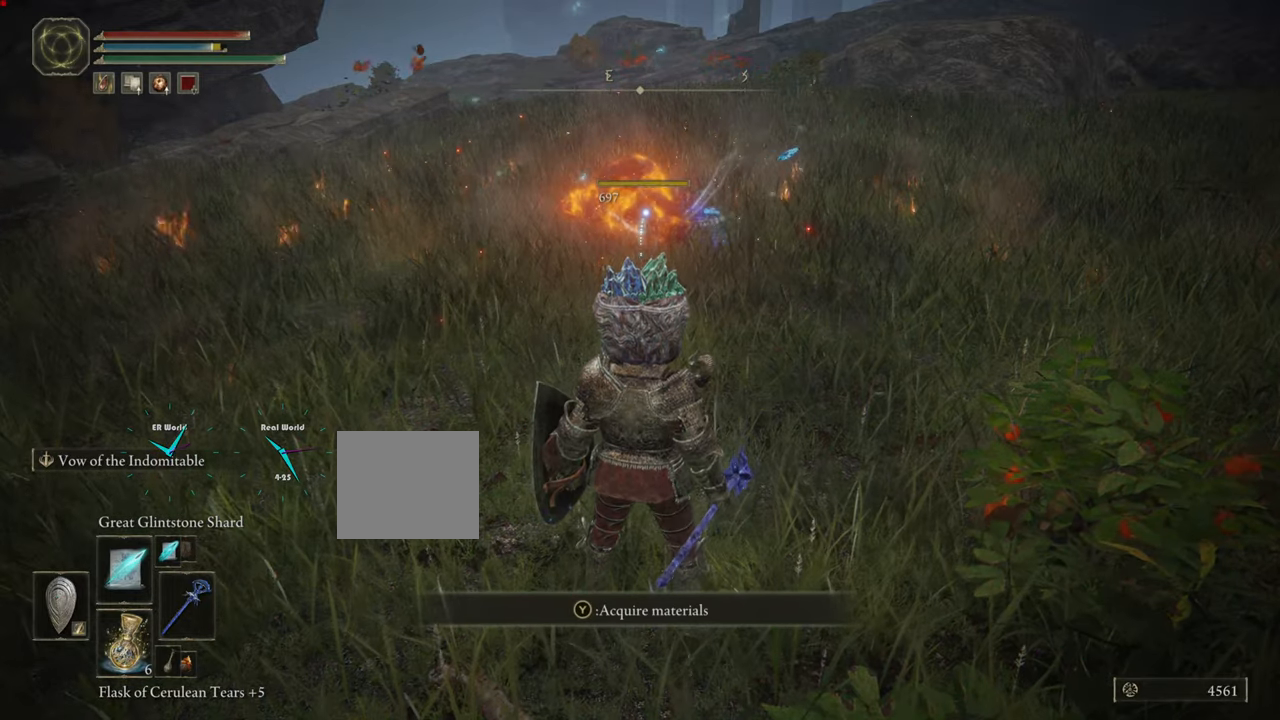
{"buttons": ["CIRCLE"], "left_stick": "up", "right_stick": "center", "events": [[234, "CIRCLE", "down"]]}
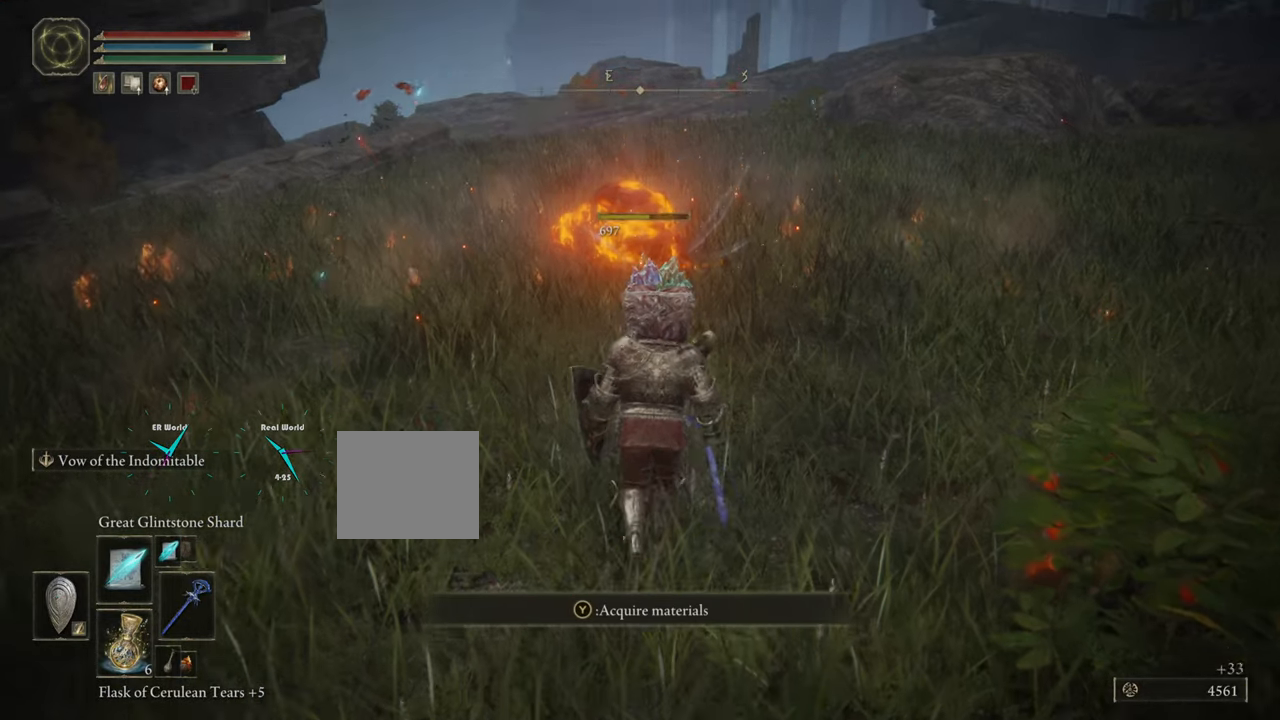
{"buttons": ["CIRCLE"], "left_stick": "up", "right_stick": "center", "events": []}
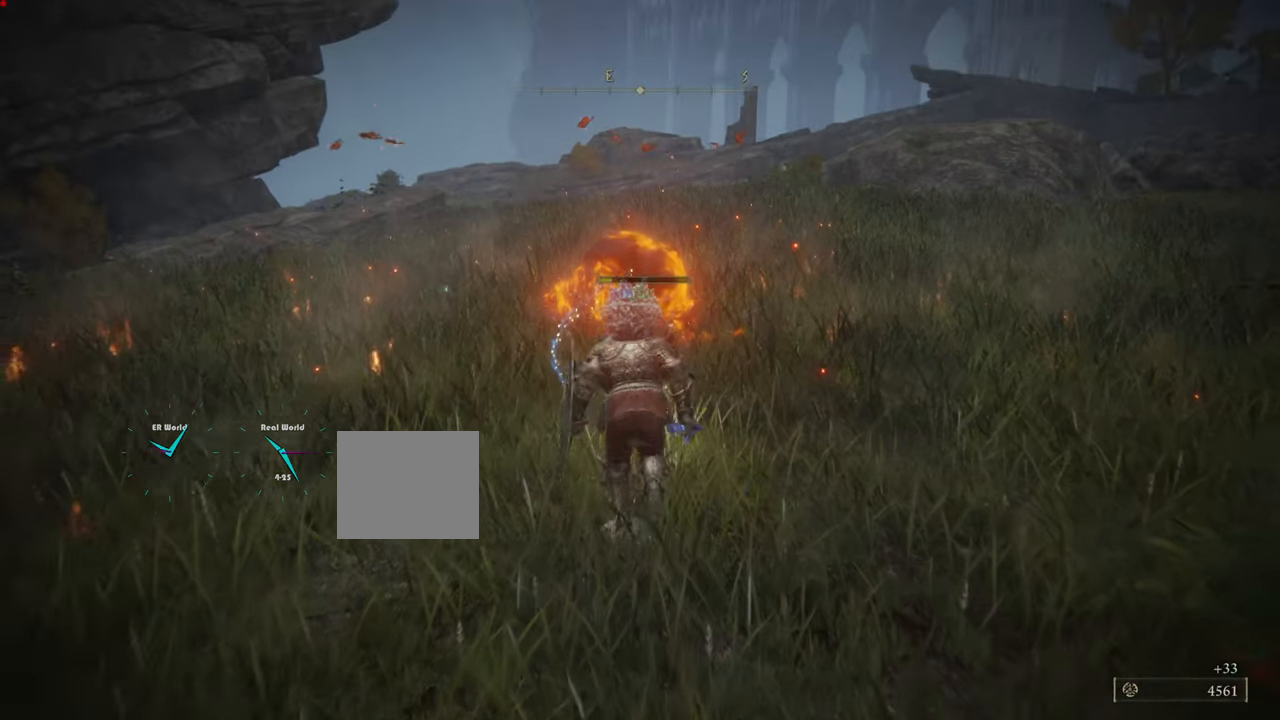
{"buttons": ["CIRCLE"], "left_stick": "up", "right_stick": "center", "events": []}
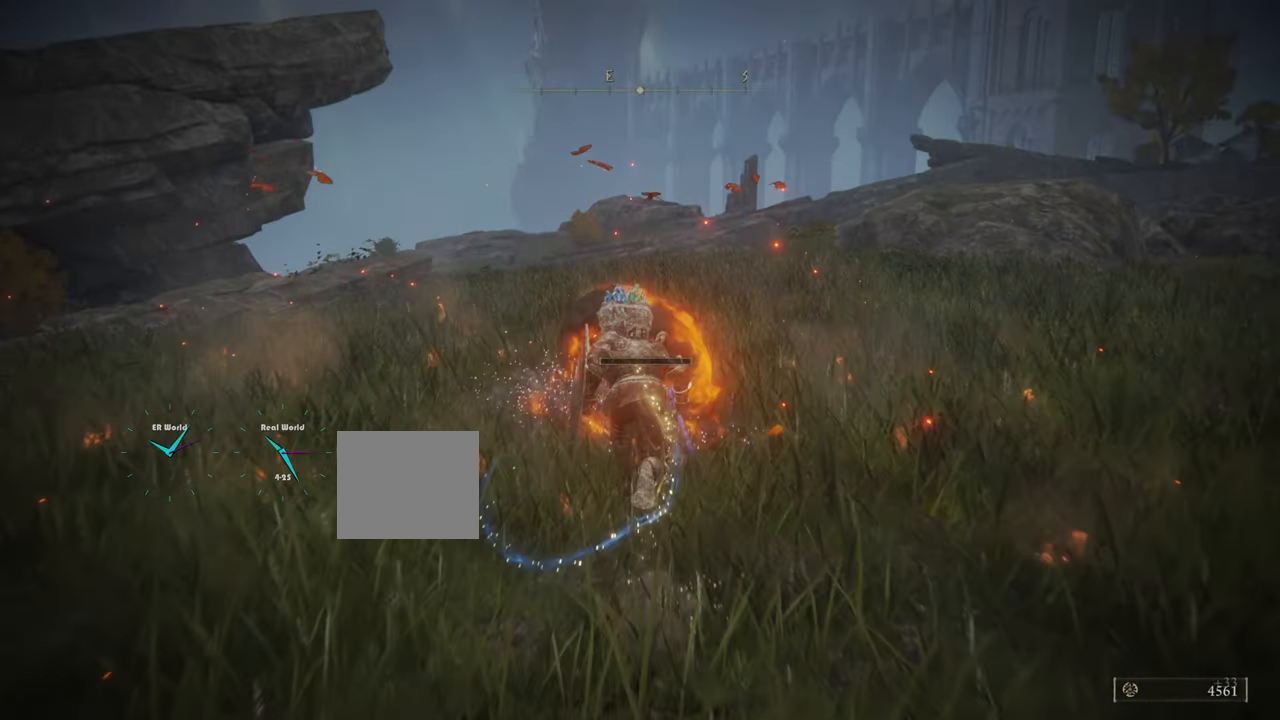
{"buttons": ["TRIANGLE"], "left_stick": "up", "right_stick": "center", "events": [[116, "CIRCLE", "up"], [467, "TRIANGLE", "down"]]}
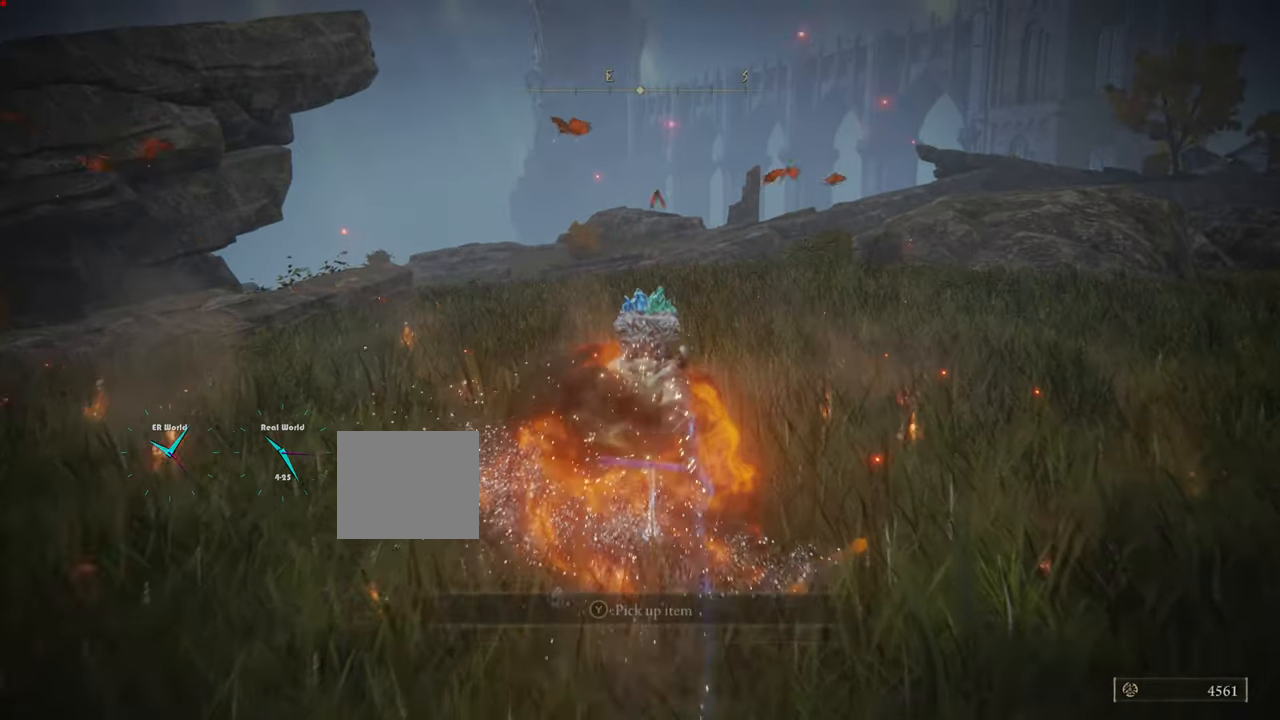
{"buttons": [], "left_stick": "up", "right_stick": "center", "events": [[167, "START", "down"], [167, "TRIANGLE", "up"], [250, "START", "up"]]}
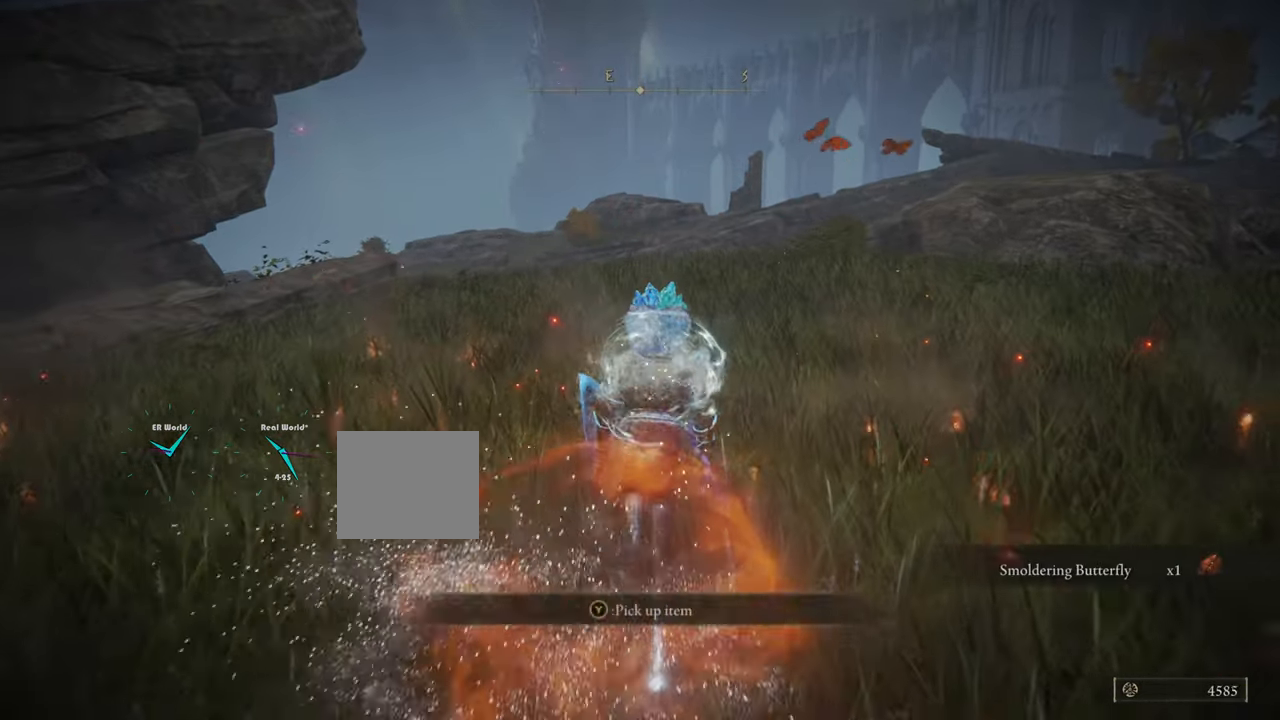
{"buttons": [], "left_stick": "up-right", "right_stick": "center", "events": [[50, "CROSS", "down"], [117, "CROSS", "up"], [500, "left_stick", "up-right"]]}
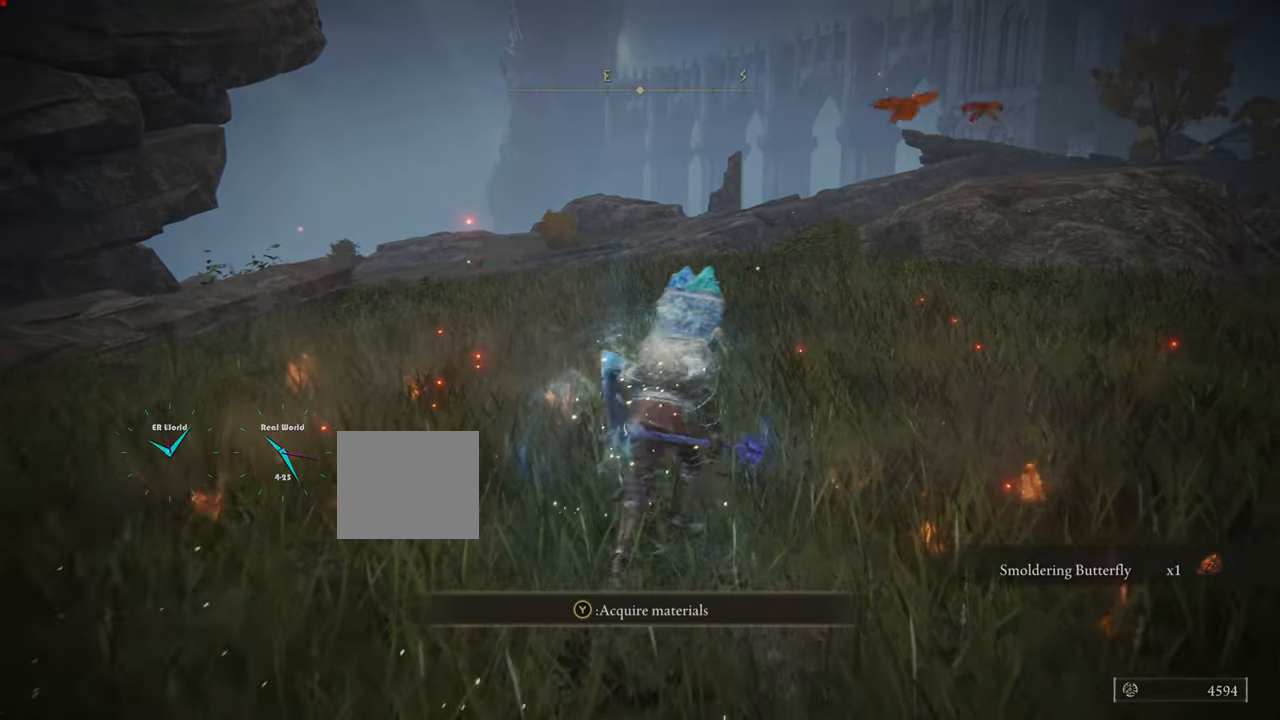
{"buttons": [], "left_stick": "right", "right_stick": "center", "events": [[351, "TRIANGLE", "down"], [351, "left_stick", "right"], [501, "TRIANGLE", "up"]]}
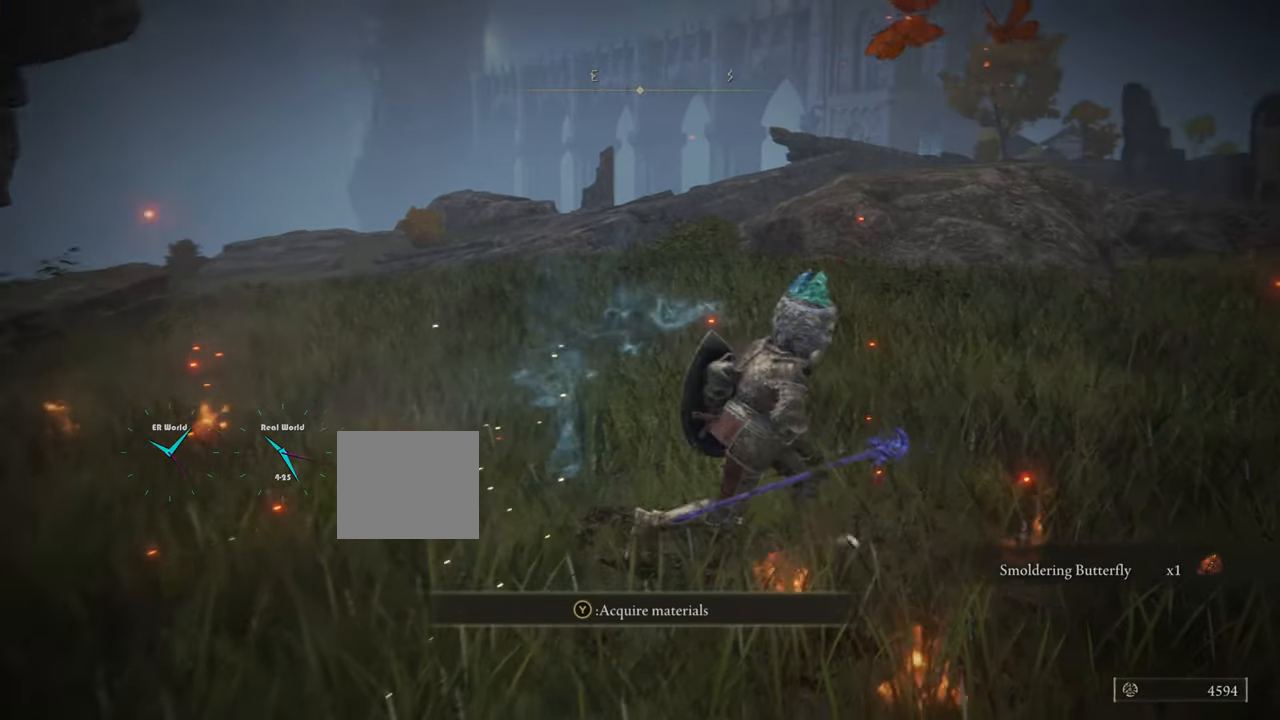
{"buttons": ["TRIANGLE"], "left_stick": "down-right", "right_stick": "center", "events": [[33, "left_stick", "down-right"], [100, "TRIANGLE", "down"], [233, "TRIANGLE", "up"], [317, "TRIANGLE", "down"], [417, "TRIANGLE", "up"], [484, "TRIANGLE", "down"]]}
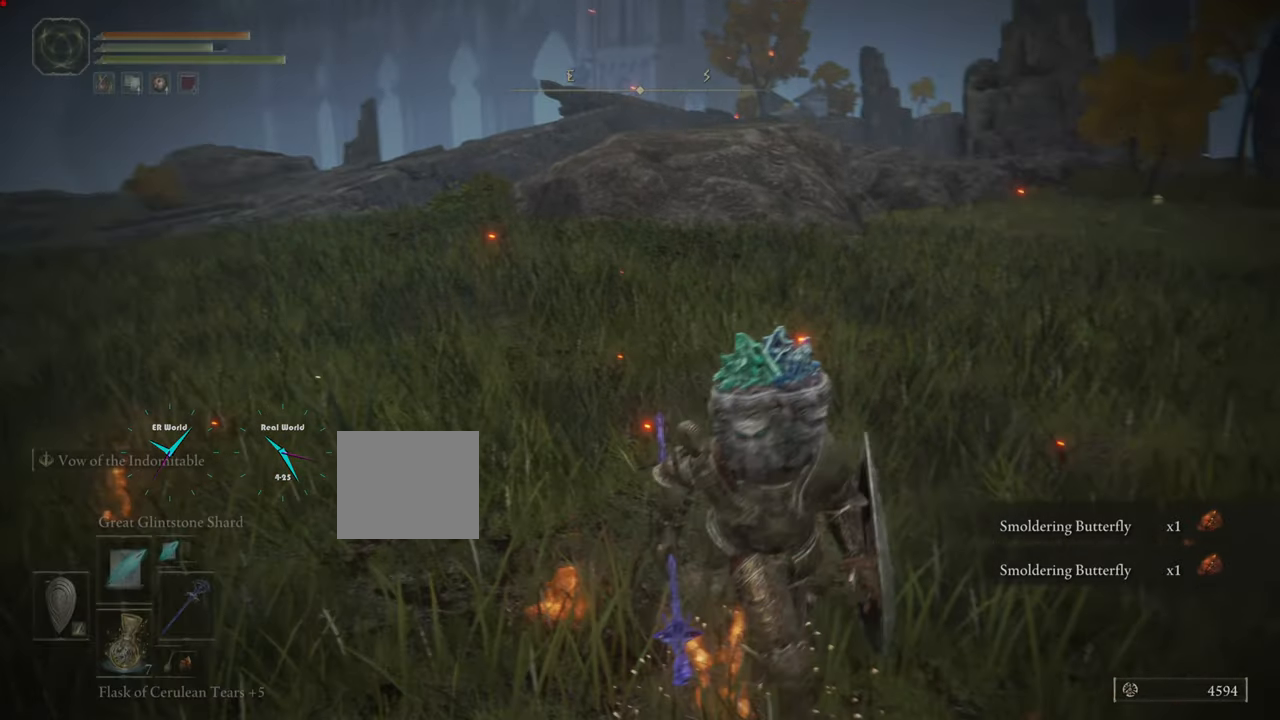
{"buttons": [], "left_stick": "center", "right_stick": "center", "events": [[101, "TRIANGLE", "up"], [151, "TRIANGLE", "down"], [484, "TRIANGLE", "up"], [501, "left_stick", "center"]]}
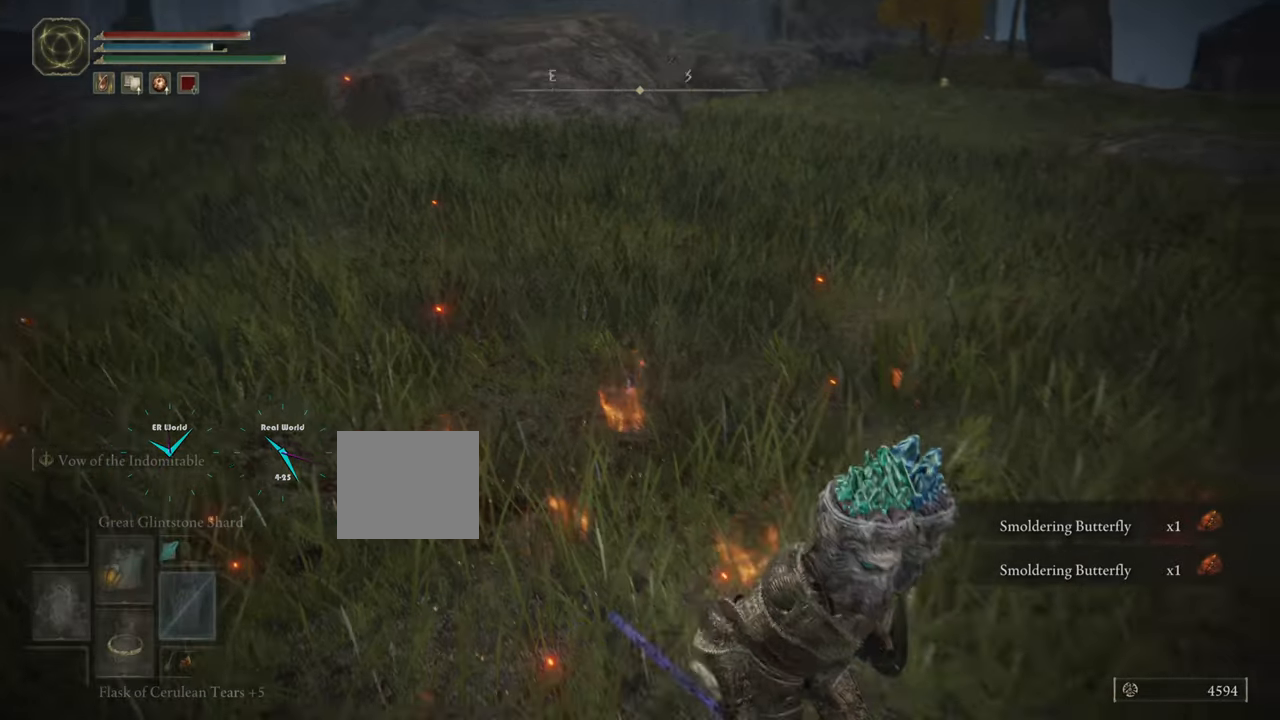
{"buttons": [], "left_stick": "center", "right_stick": "left", "events": [[33, "left_stick", "up-right"], [83, "left_stick", "up"], [150, "right_stick", "up-left"], [250, "left_stick", "center"], [434, "right_stick", "left"]]}
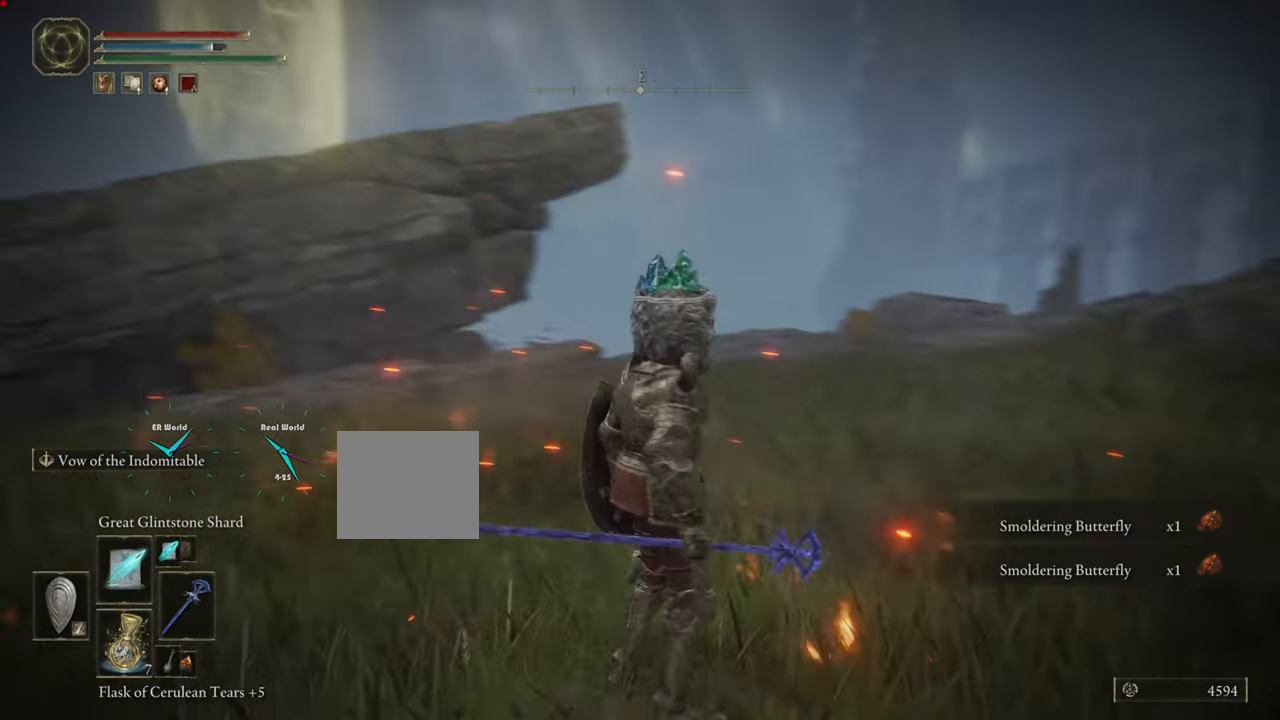
{"buttons": [], "left_stick": "up", "right_stick": "left", "events": [[101, "right_stick", "center"], [351, "right_stick", "left"], [484, "left_stick", "up"]]}
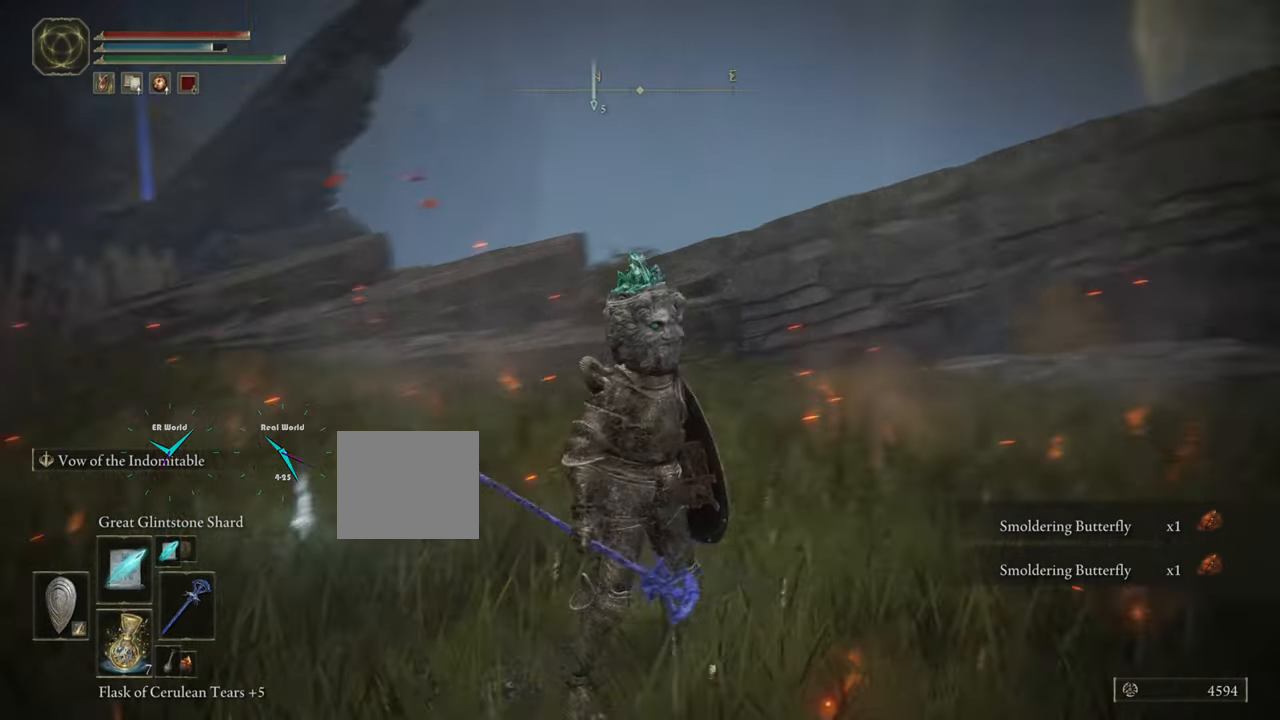
{"buttons": ["CIRCLE"], "left_stick": "up", "right_stick": "center", "events": [[17, "right_stick", "center"], [450, "CIRCLE", "down"]]}
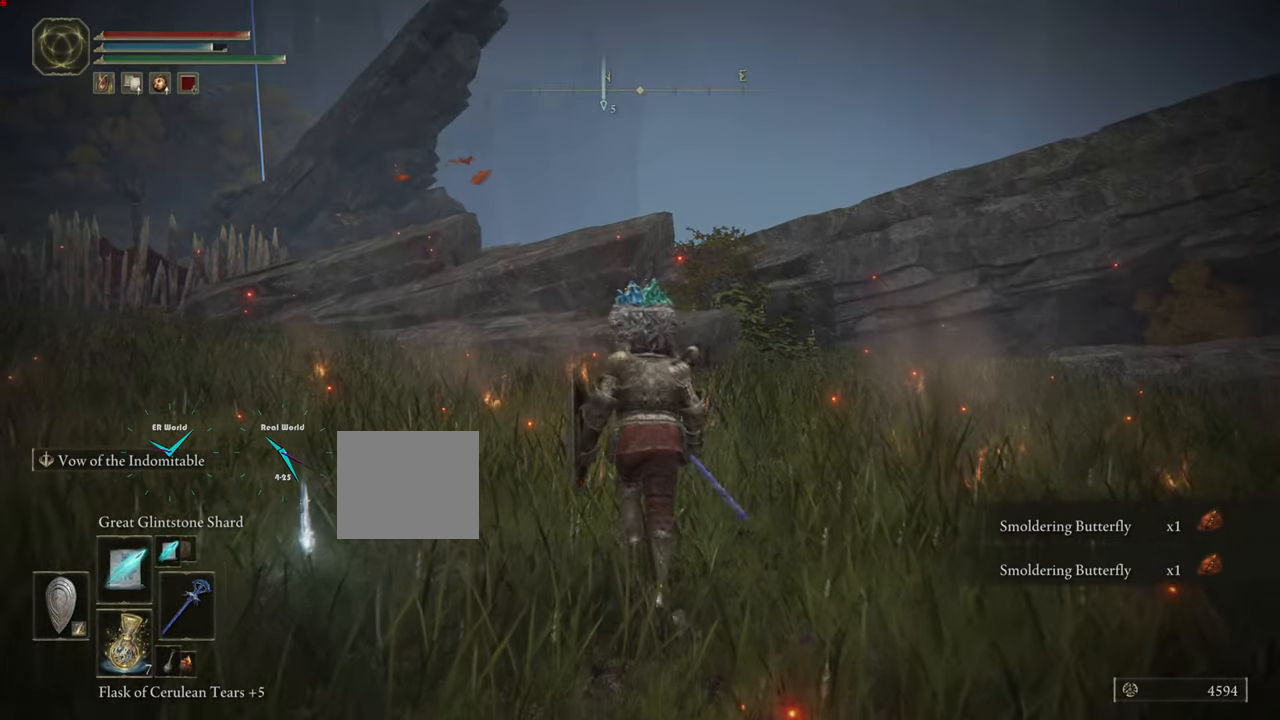
{"buttons": ["CIRCLE"], "left_stick": "up", "right_stick": "center", "events": []}
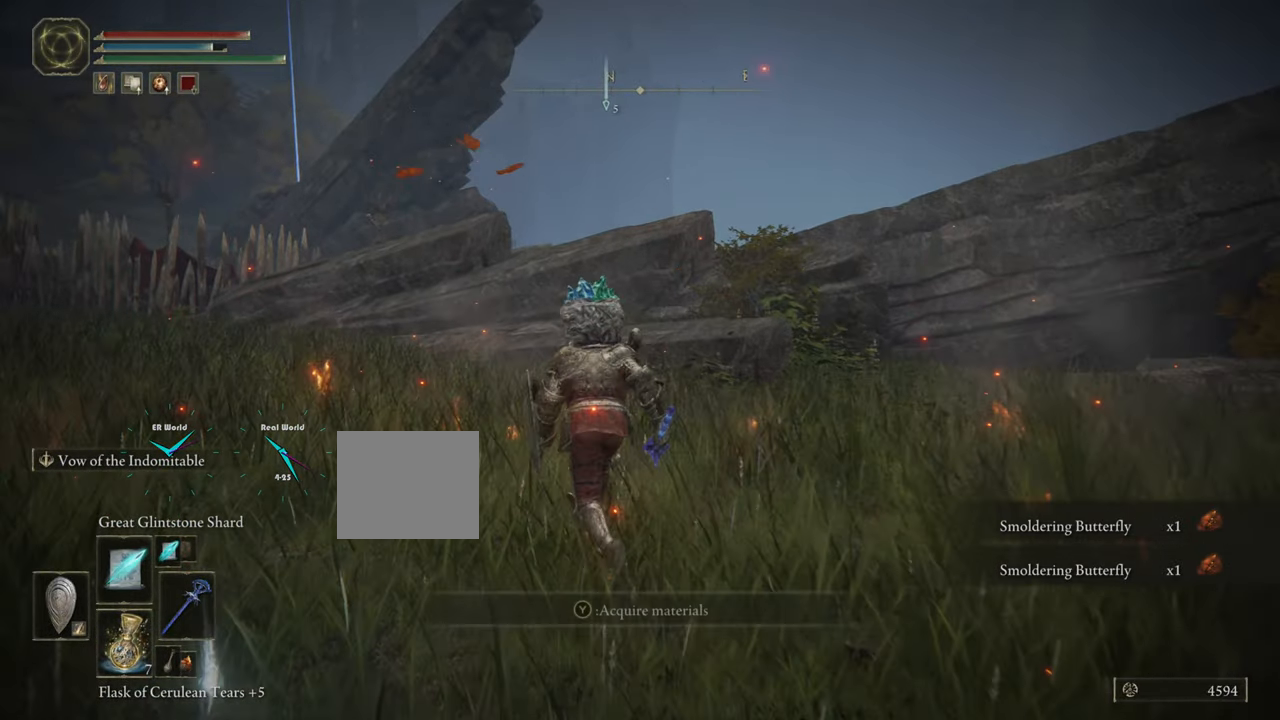
{"buttons": [], "left_stick": "up", "right_stick": "center", "events": [[183, "CIRCLE", "up"], [367, "TRIANGLE", "down"], [500, "TRIANGLE", "up"]]}